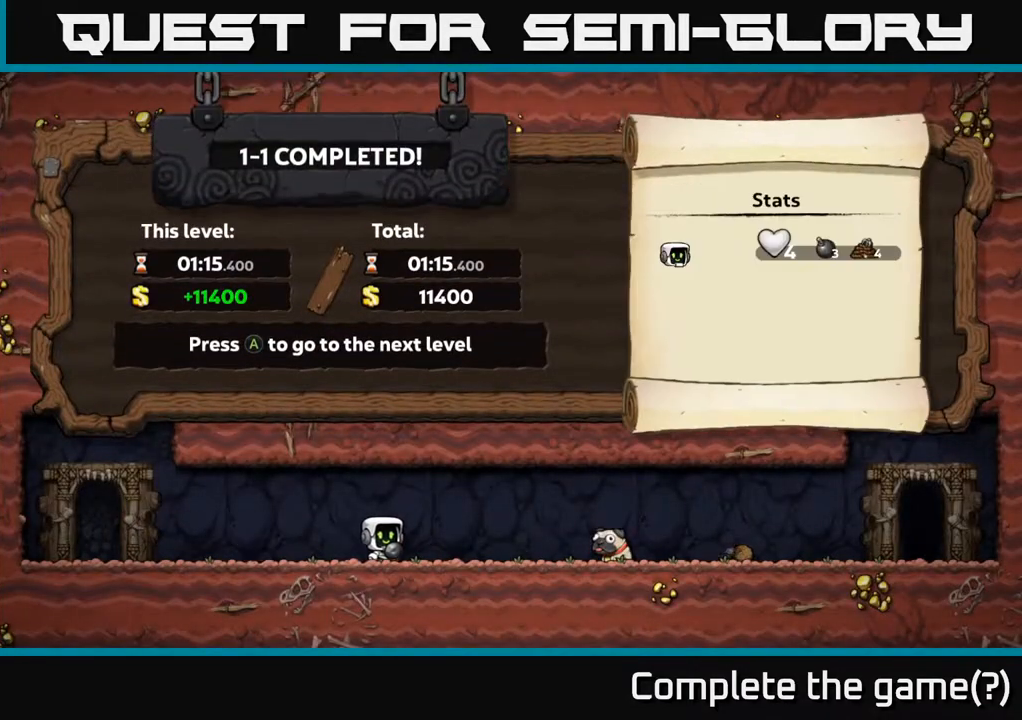
Gameplay with a controller (Xbox layout); each line is a JSON object with the inputs held at the frame after it. "events" lists button and stick changes between this image and that frame as [ms after this image, input, new state], when the widget could be followed in between.
{"buttons": [], "left_stick": "center", "right_stick": "center", "events": [[283, "A", "down"], [383, "A", "up"]]}
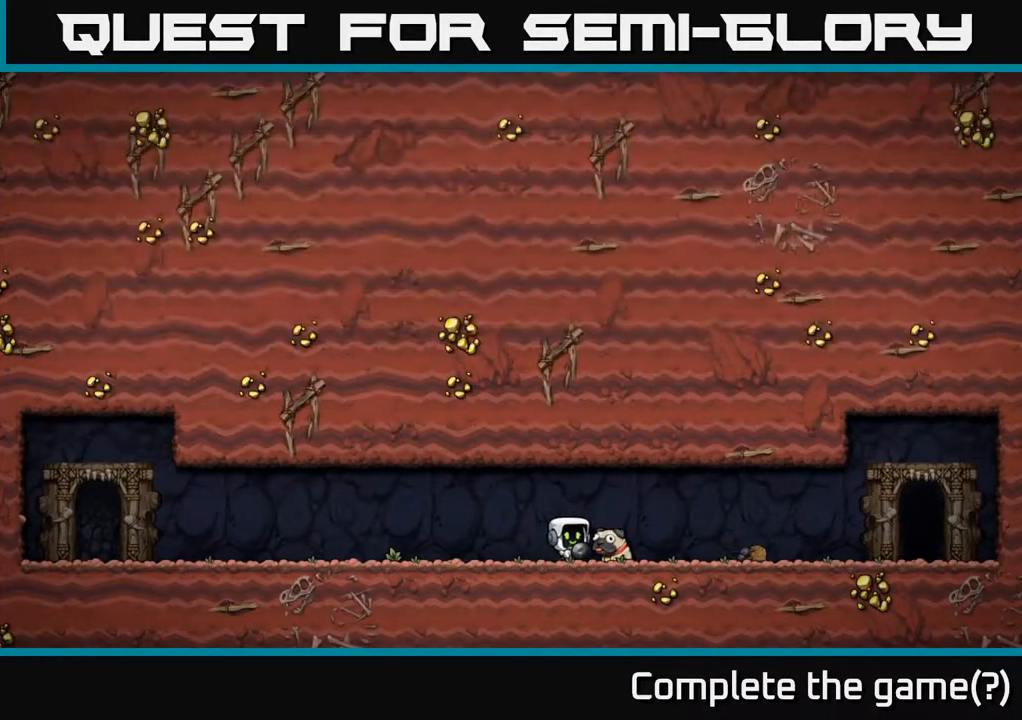
{"buttons": [], "left_stick": "center", "right_stick": "center", "events": []}
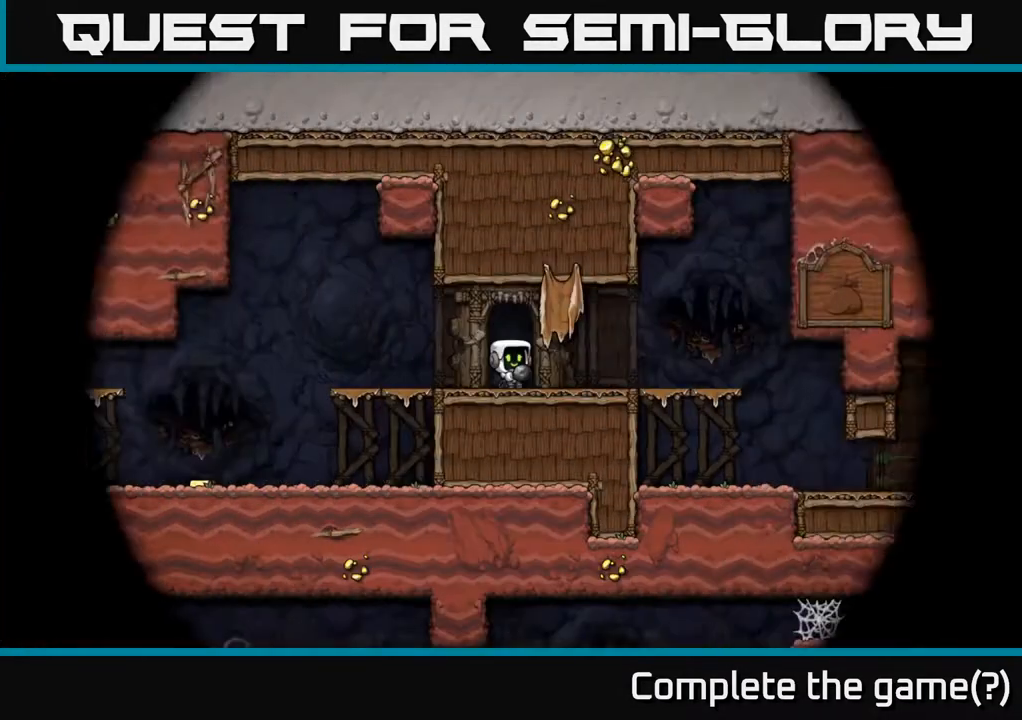
{"buttons": [], "left_stick": "center", "right_stick": "center", "events": []}
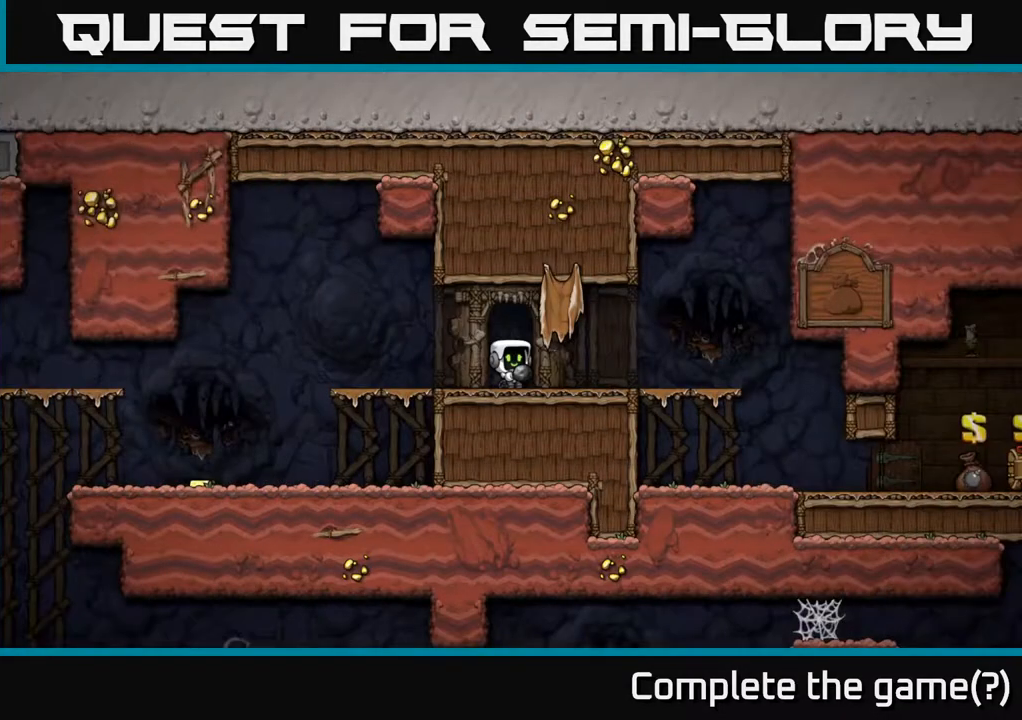
{"buttons": ["DPAD_RIGHT"], "left_stick": "center", "right_stick": "center", "events": [[267, "DPAD_RIGHT", "down"]]}
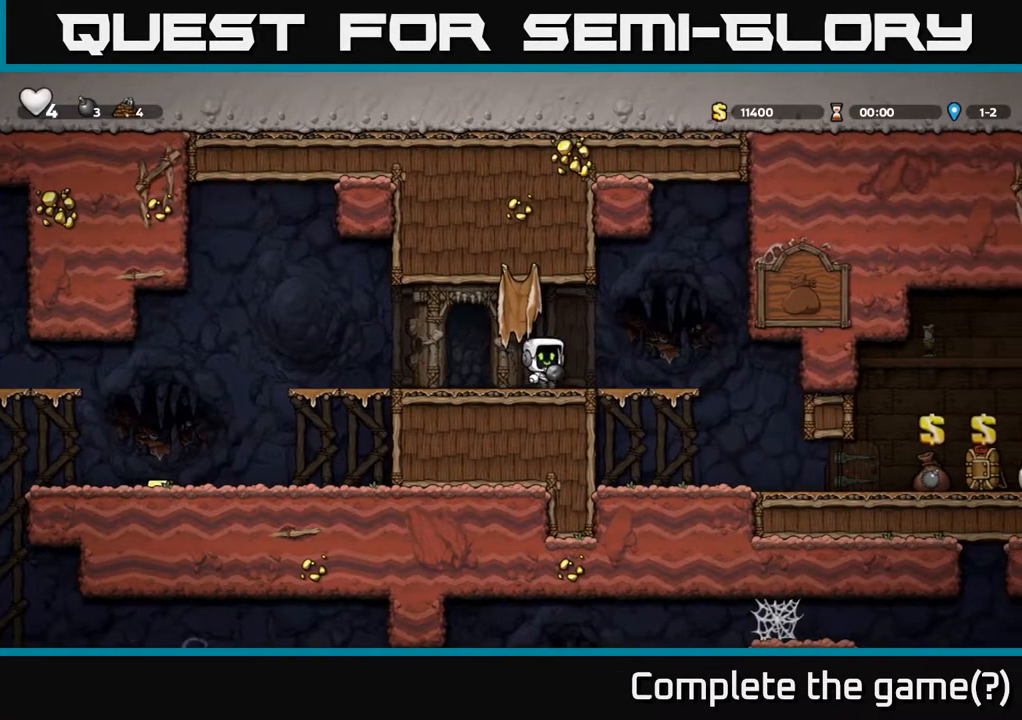
{"buttons": ["DPAD_LEFT"], "left_stick": "center", "right_stick": "center", "events": [[133, "A", "down"], [250, "A", "up"], [300, "DPAD_RIGHT", "up"], [400, "DPAD_LEFT", "down"]]}
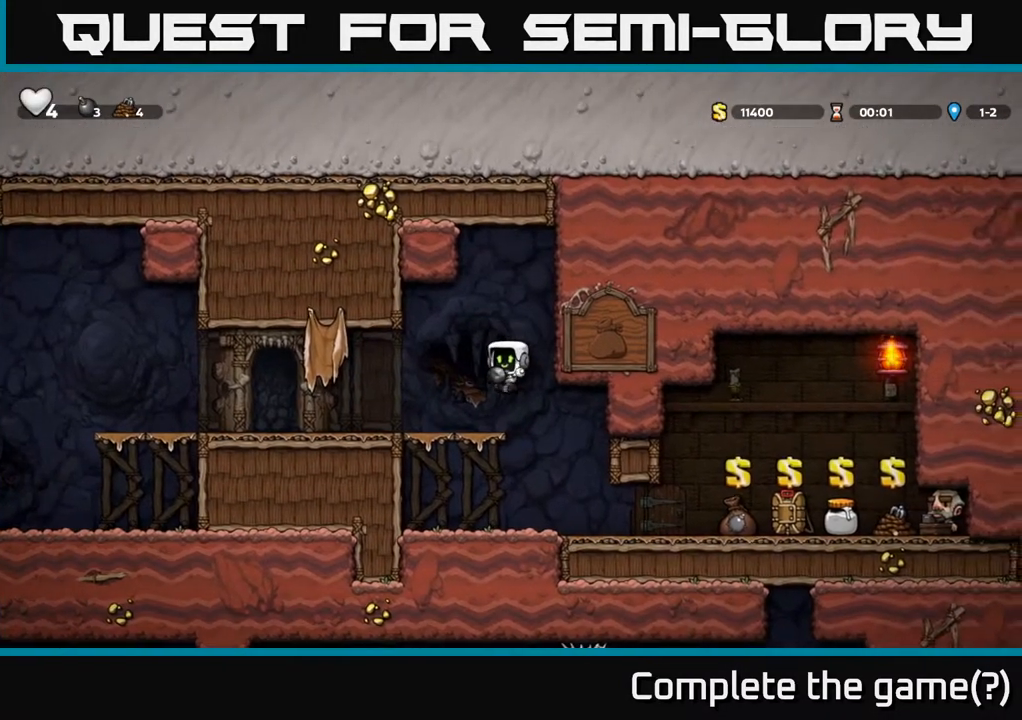
{"buttons": [], "left_stick": "center", "right_stick": "center", "events": [[17, "DPAD_LEFT", "up"], [133, "DPAD_DOWN", "down"], [267, "A", "down"], [383, "A", "up"], [467, "DPAD_DOWN", "up"]]}
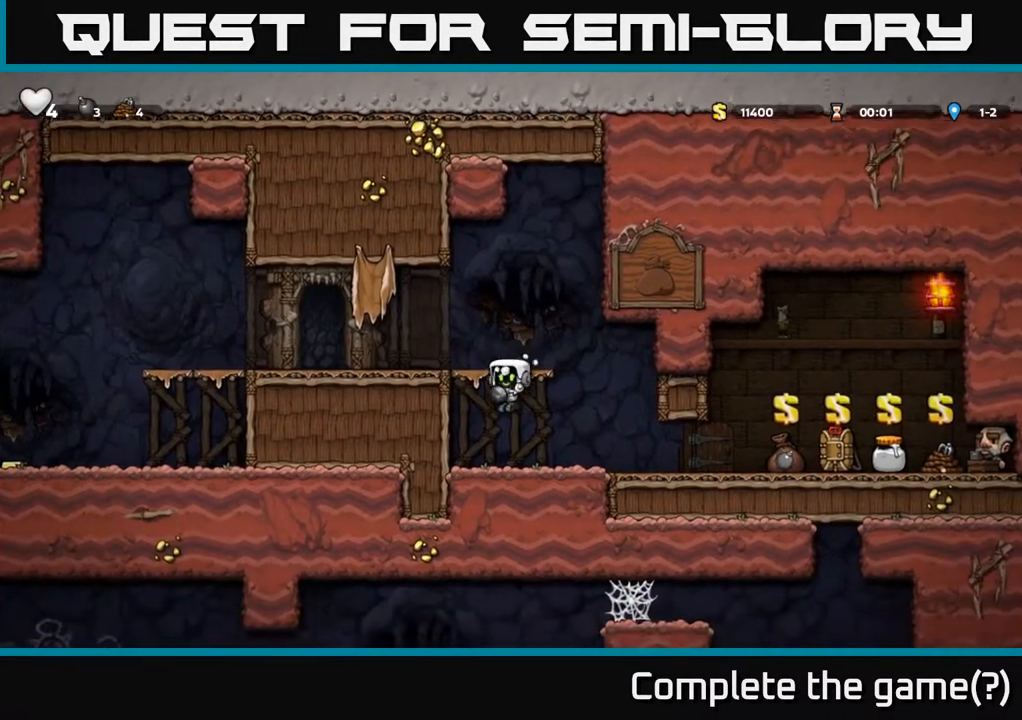
{"buttons": ["DPAD_RIGHT"], "left_stick": "center", "right_stick": "center", "events": [[100, "DPAD_DOWN", "down"], [217, "X", "down"], [300, "X", "up"], [350, "DPAD_DOWN", "up"], [350, "DPAD_RIGHT", "down"]]}
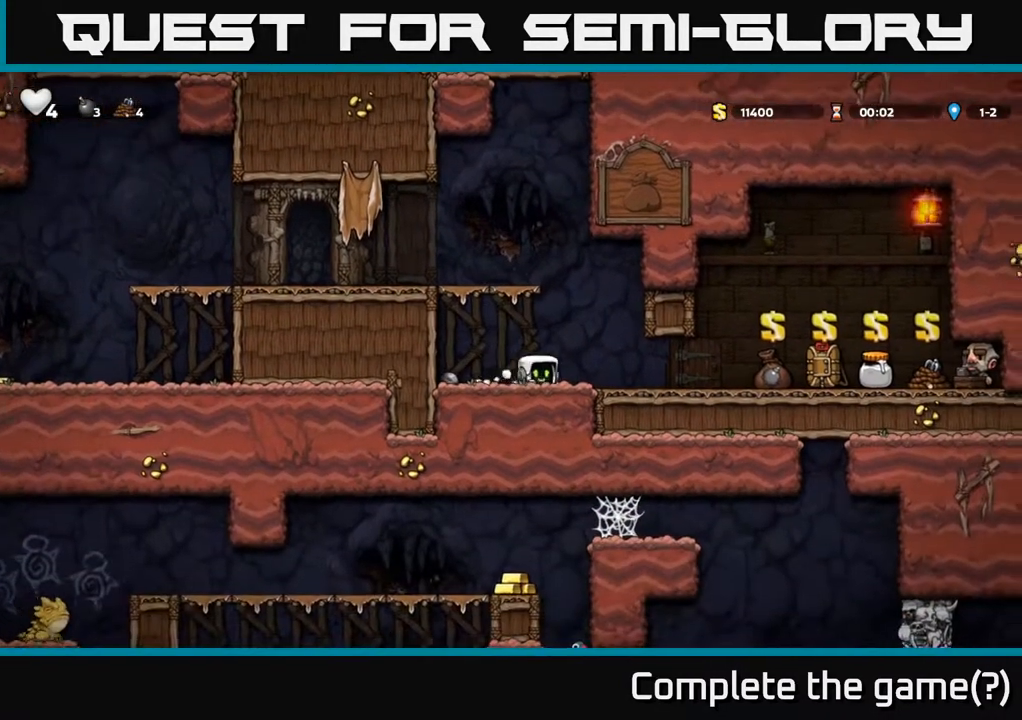
{"buttons": [], "left_stick": "center", "right_stick": "center", "events": [[433, "DPAD_RIGHT", "up"]]}
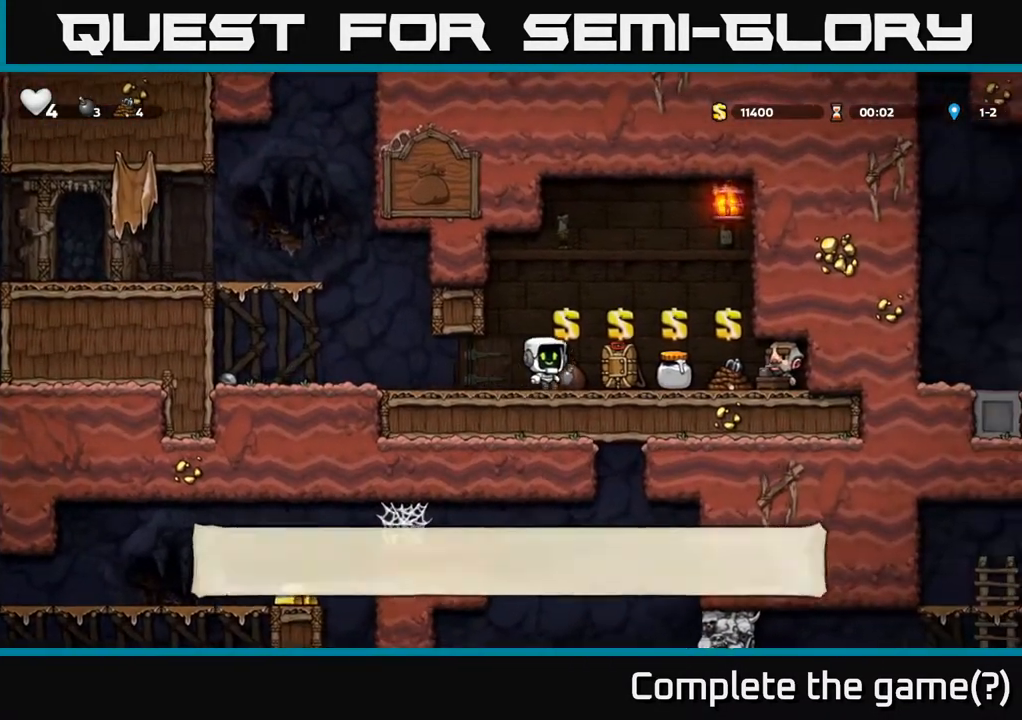
{"buttons": [], "left_stick": "center", "right_stick": "center", "events": [[150, "L2", "down"], [233, "DPAD_RIGHT", "down"], [250, "L2", "up"], [500, "DPAD_RIGHT", "up"]]}
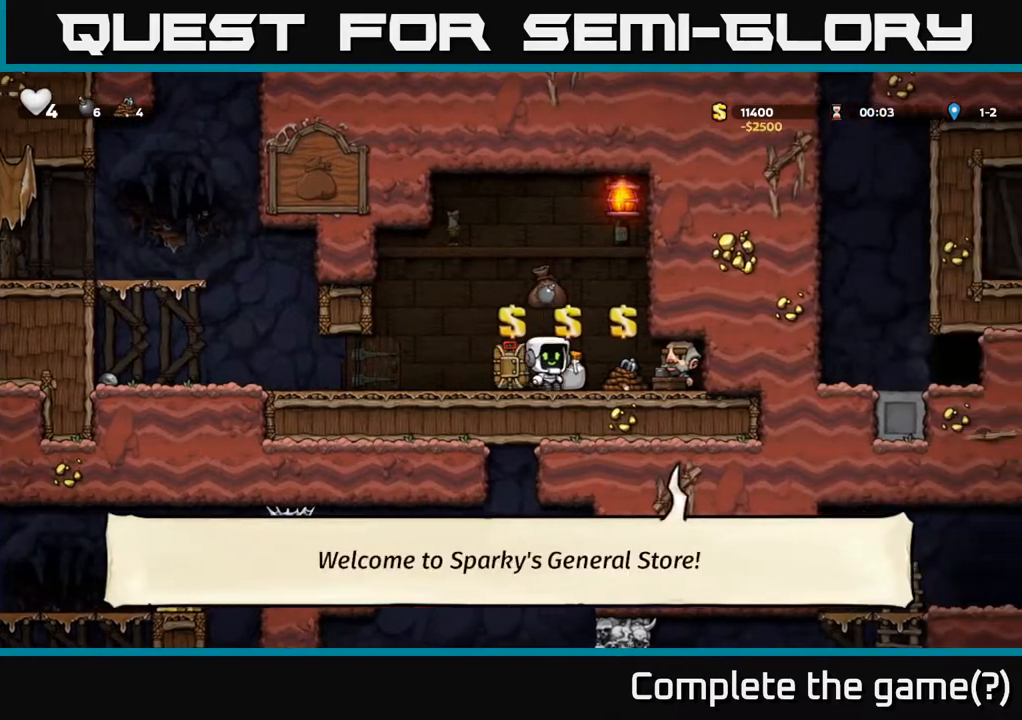
{"buttons": ["L2"], "left_stick": "center", "right_stick": "center", "events": [[250, "DPAD_LEFT", "down"], [300, "DPAD_LEFT", "up"], [500, "L2", "down"]]}
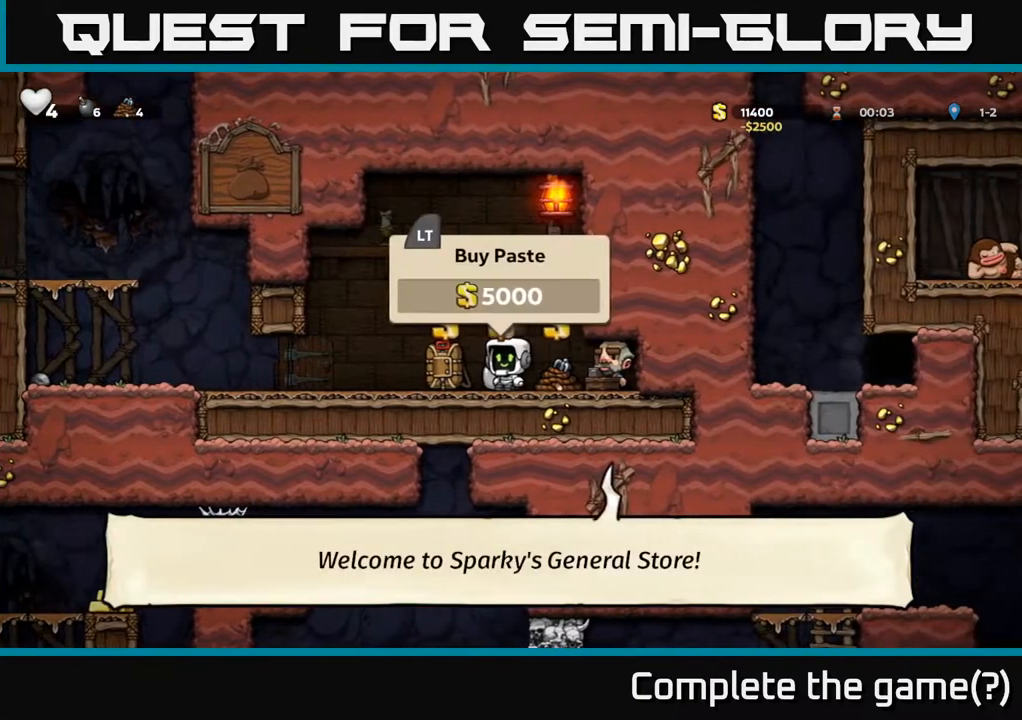
{"buttons": ["DPAD_LEFT"], "left_stick": "center", "right_stick": "center", "events": [[83, "DPAD_LEFT", "down"], [83, "L2", "up"]]}
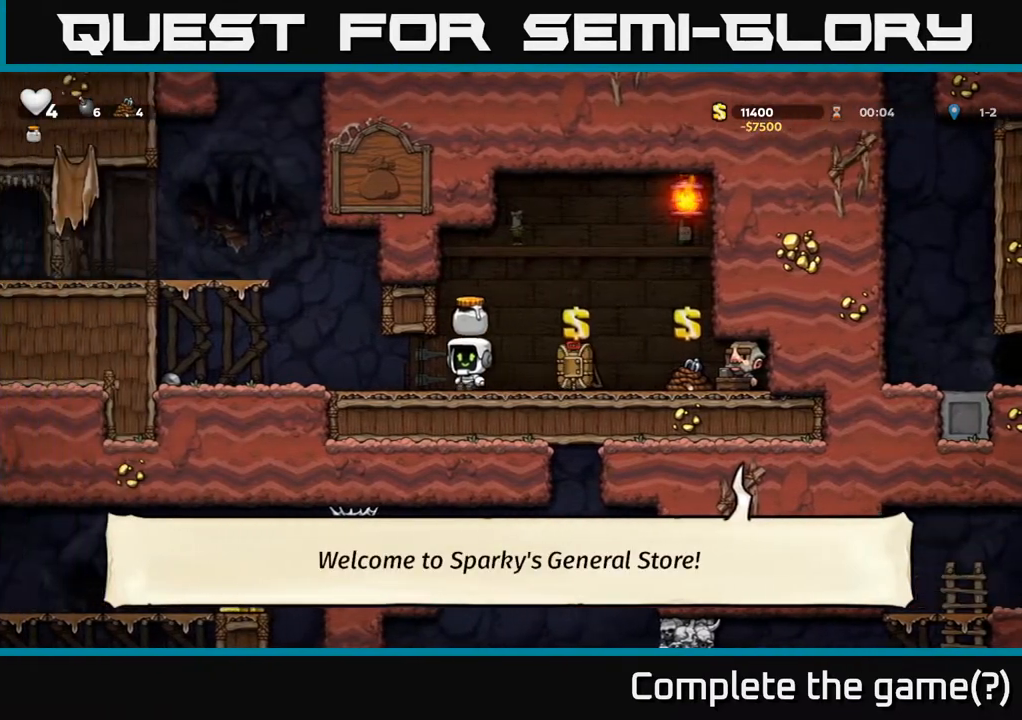
{"buttons": ["DPAD_LEFT"], "left_stick": "center", "right_stick": "center", "events": []}
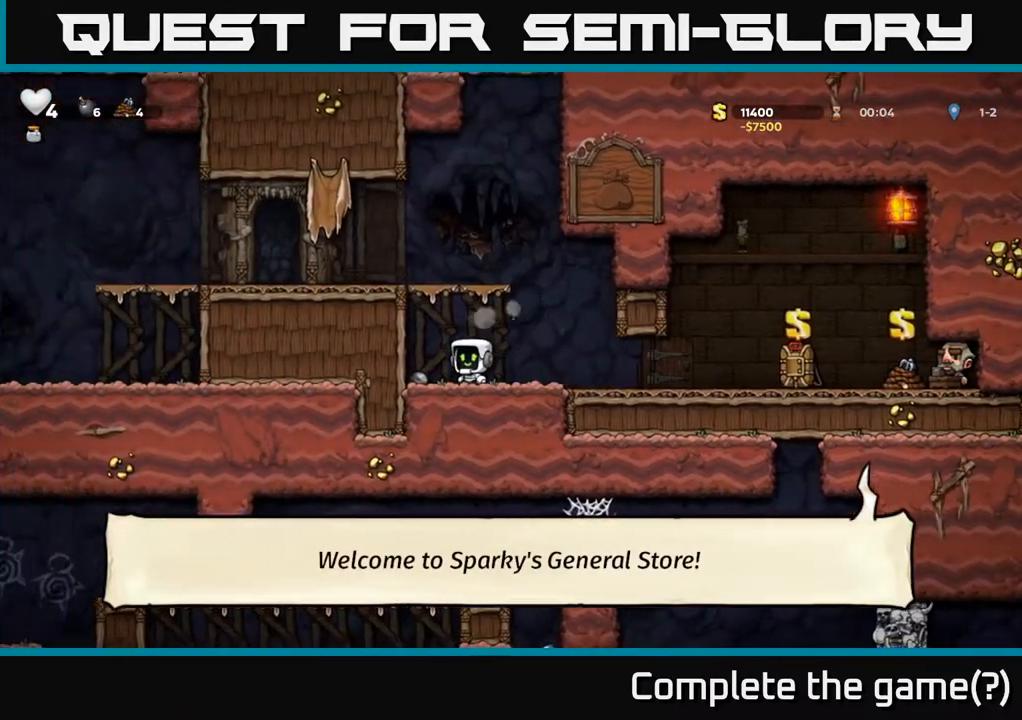
{"buttons": ["A", "DPAD_LEFT"], "left_stick": "center", "right_stick": "center", "events": [[83, "DPAD_DOWN", "down"], [117, "DPAD_LEFT", "up"], [167, "X", "down"], [250, "X", "up"], [333, "DPAD_DOWN", "up"], [350, "DPAD_LEFT", "down"], [400, "A", "down"]]}
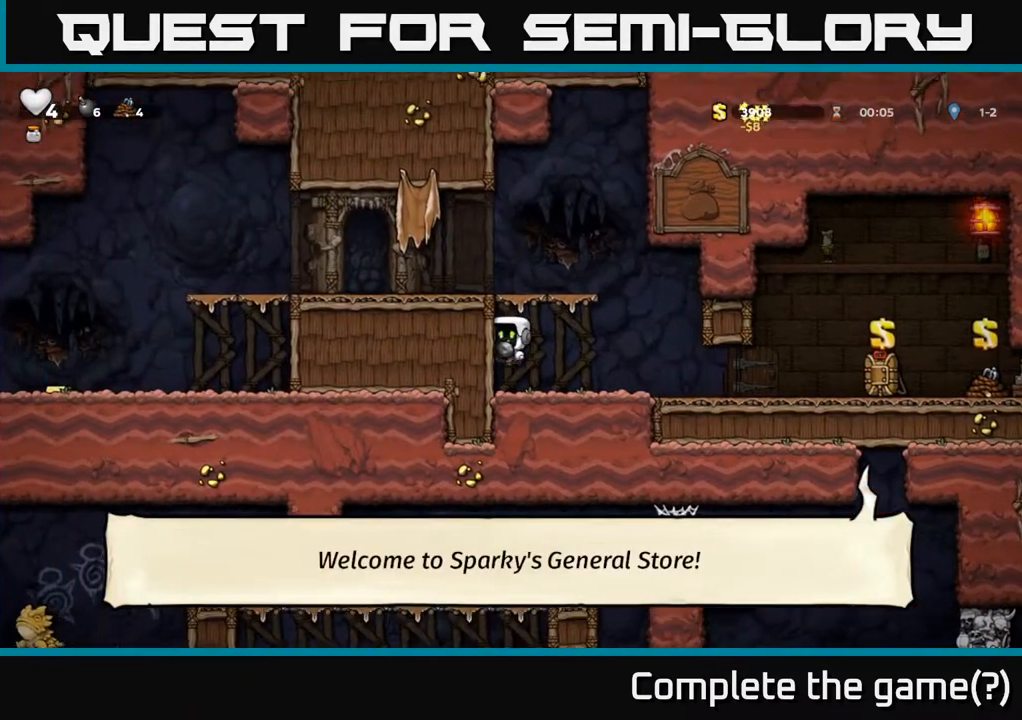
{"buttons": ["A", "DPAD_LEFT"], "left_stick": "center", "right_stick": "center", "events": [[17, "A", "up"], [200, "A", "down"], [317, "A", "up"], [483, "A", "down"]]}
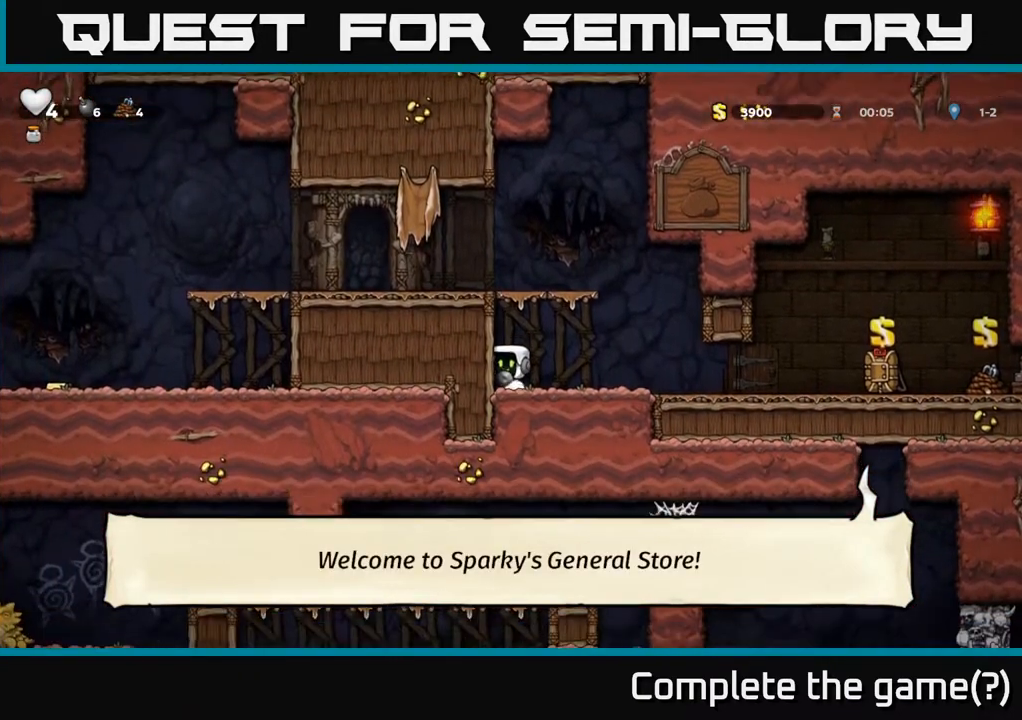
{"buttons": ["DPAD_LEFT"], "left_stick": "center", "right_stick": "center", "events": [[183, "A", "up"], [367, "A", "down"], [483, "A", "up"]]}
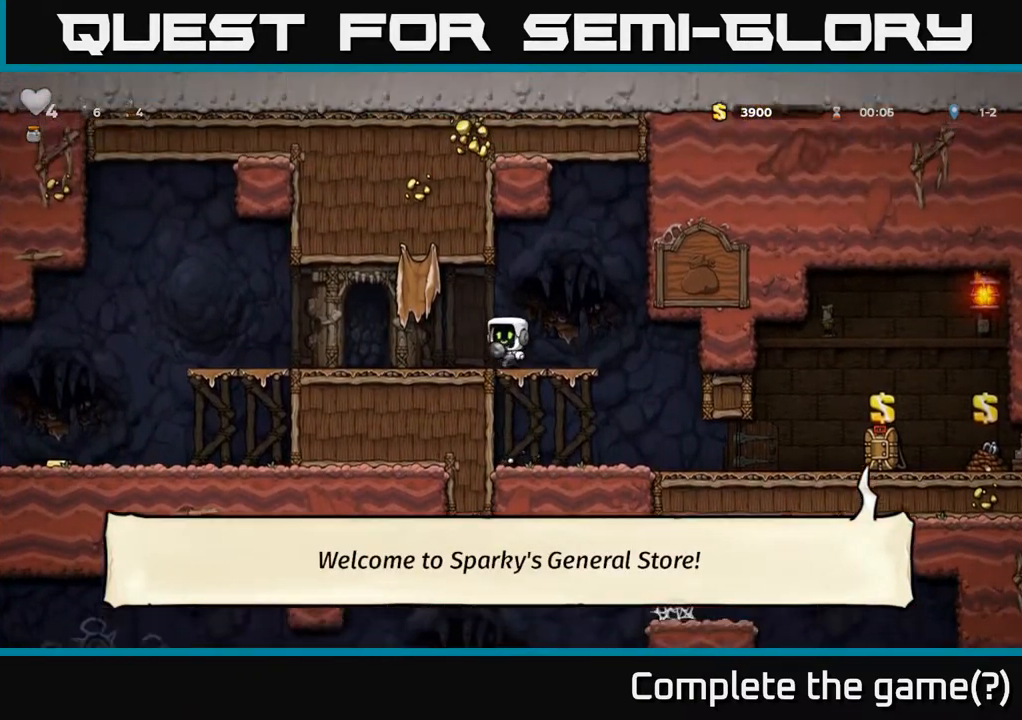
{"buttons": ["A", "DPAD_LEFT"], "left_stick": "center", "right_stick": "center", "events": [[483, "A", "down"]]}
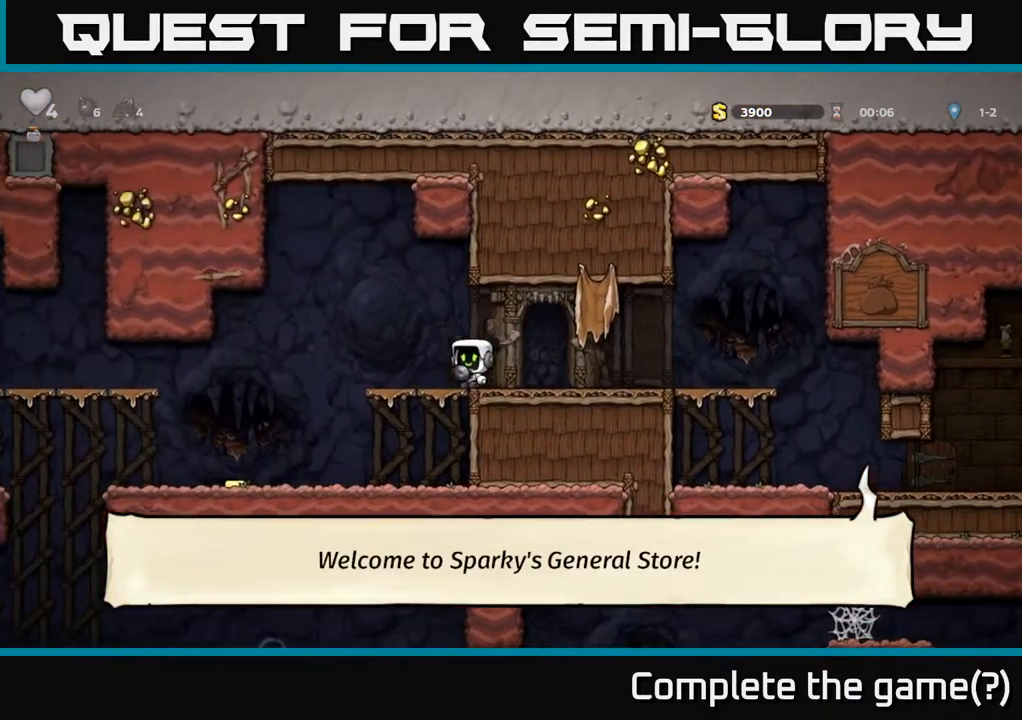
{"buttons": [], "left_stick": "center", "right_stick": "center", "events": [[67, "A", "up"], [367, "DPAD_LEFT", "up"]]}
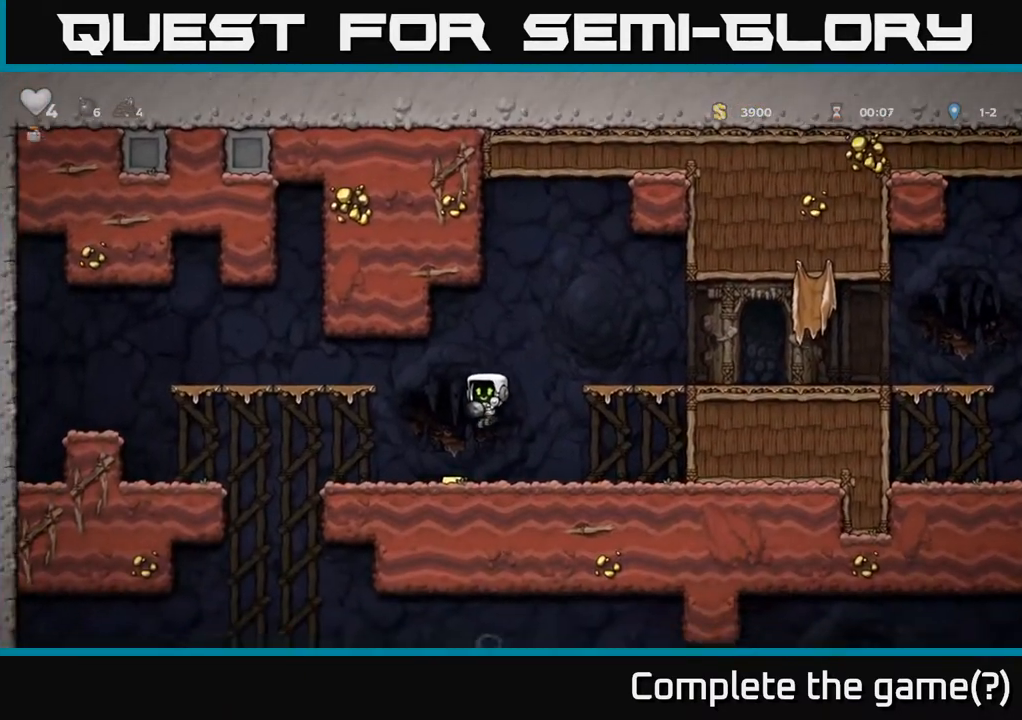
{"buttons": ["DPAD_LEFT"], "left_stick": "center", "right_stick": "center", "events": [[17, "DPAD_LEFT", "down"], [183, "A", "down"], [350, "A", "up"]]}
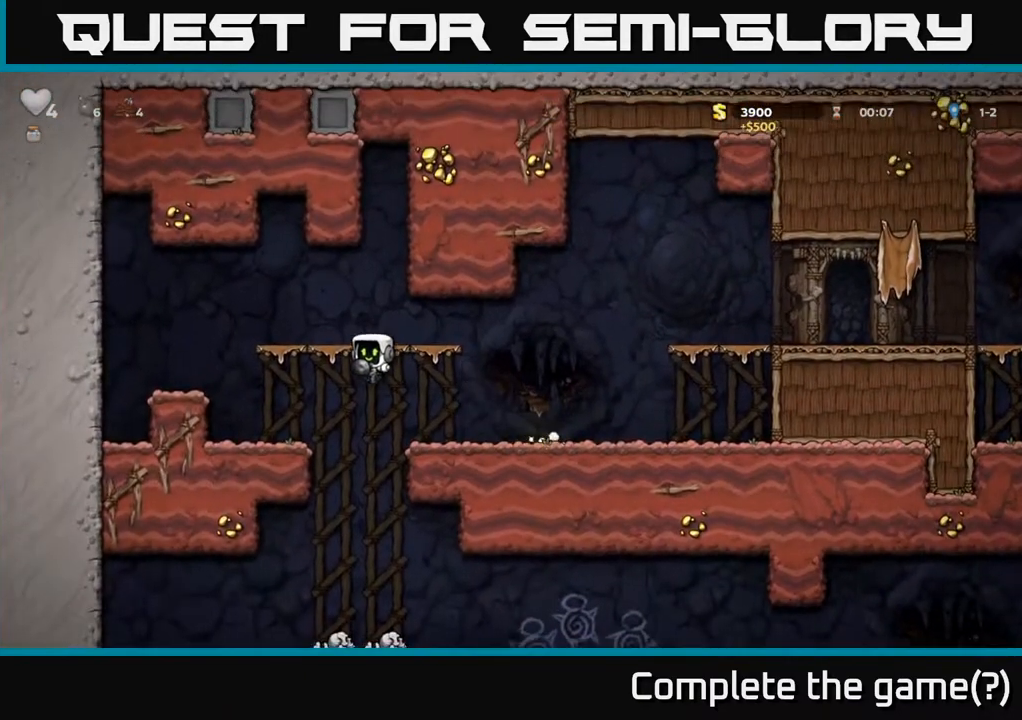
{"buttons": [], "left_stick": "center", "right_stick": "center", "events": [[200, "DPAD_LEFT", "up"], [233, "DPAD_RIGHT", "down"], [400, "DPAD_RIGHT", "up"]]}
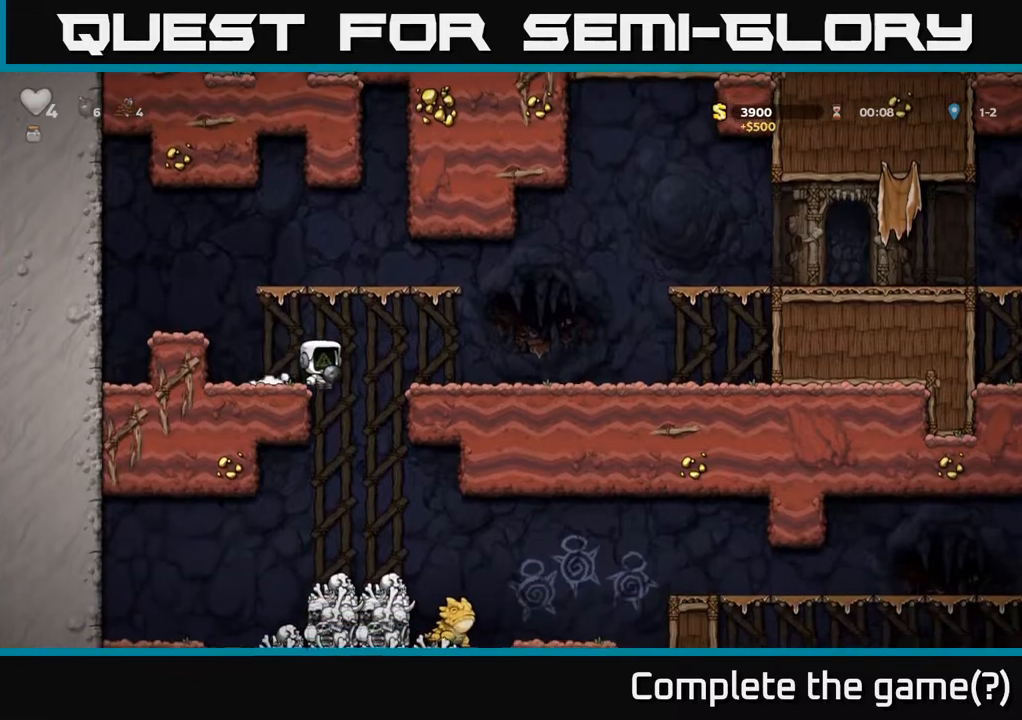
{"buttons": [], "left_stick": "center", "right_stick": "center", "events": [[267, "DPAD_RIGHT", "down"], [317, "DPAD_RIGHT", "up"]]}
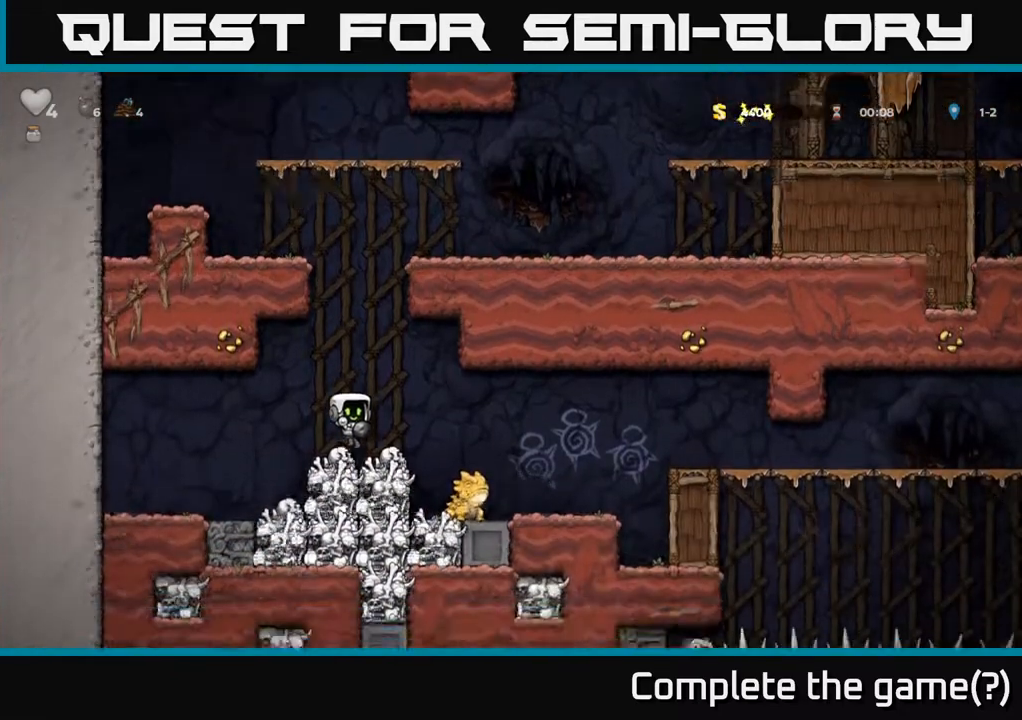
{"buttons": ["DPAD_DOWN"], "left_stick": "center", "right_stick": "center", "events": [[283, "A", "down"], [383, "DPAD_DOWN", "down"], [400, "A", "up"]]}
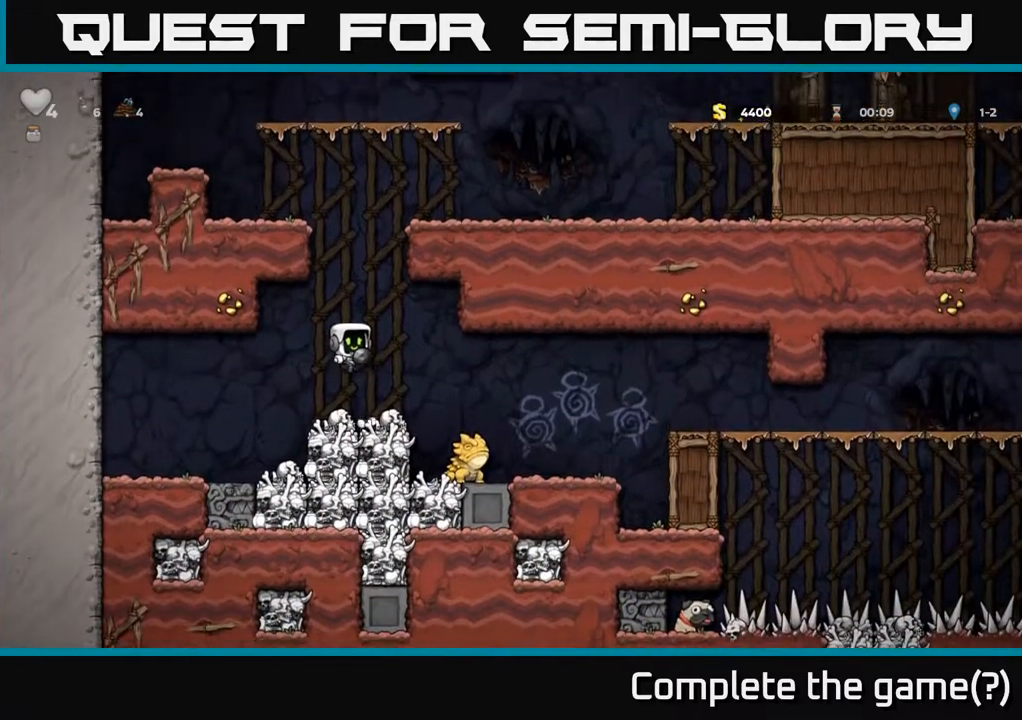
{"buttons": [], "left_stick": "center", "right_stick": "center", "events": [[17, "X", "down"], [117, "X", "up"], [217, "DPAD_DOWN", "up"]]}
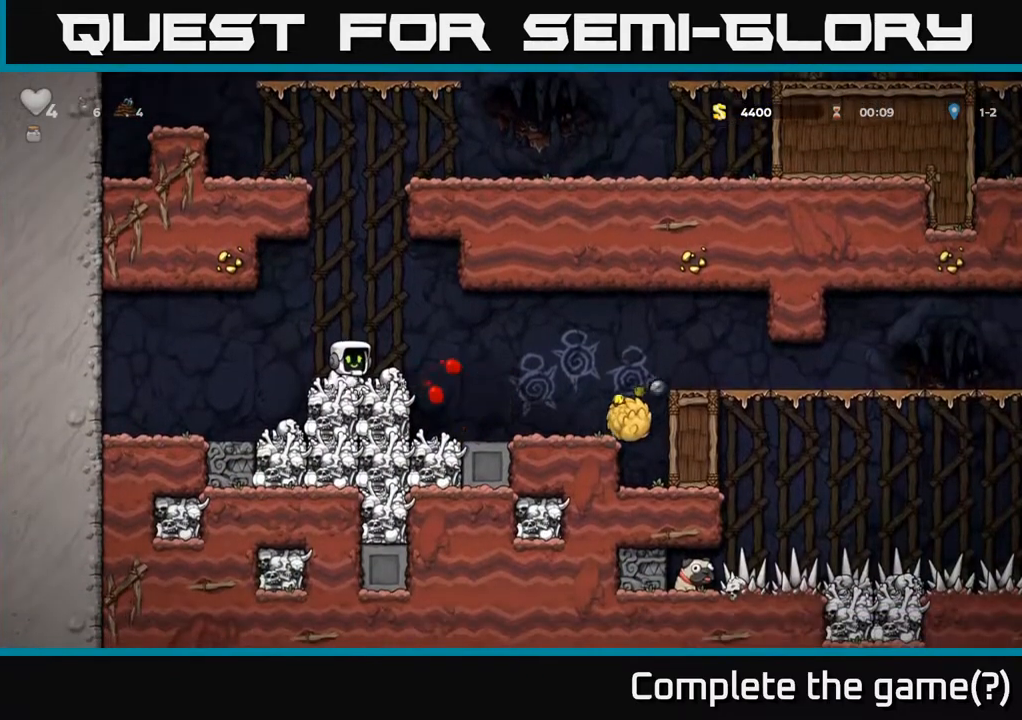
{"buttons": ["DPAD_RIGHT"], "left_stick": "center", "right_stick": "center", "events": [[233, "DPAD_RIGHT", "down"], [250, "A", "down"], [333, "A", "up"]]}
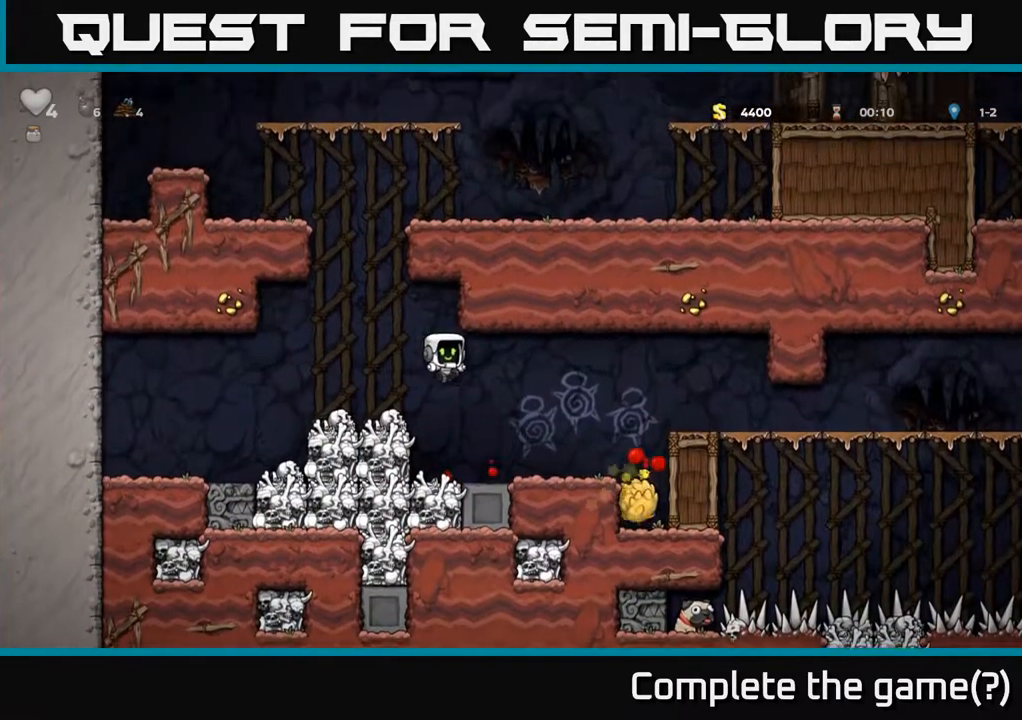
{"buttons": ["A", "DPAD_RIGHT"], "left_stick": "center", "right_stick": "center", "events": [[17, "DPAD_RIGHT", "up"], [267, "DPAD_RIGHT", "down"], [400, "A", "down"]]}
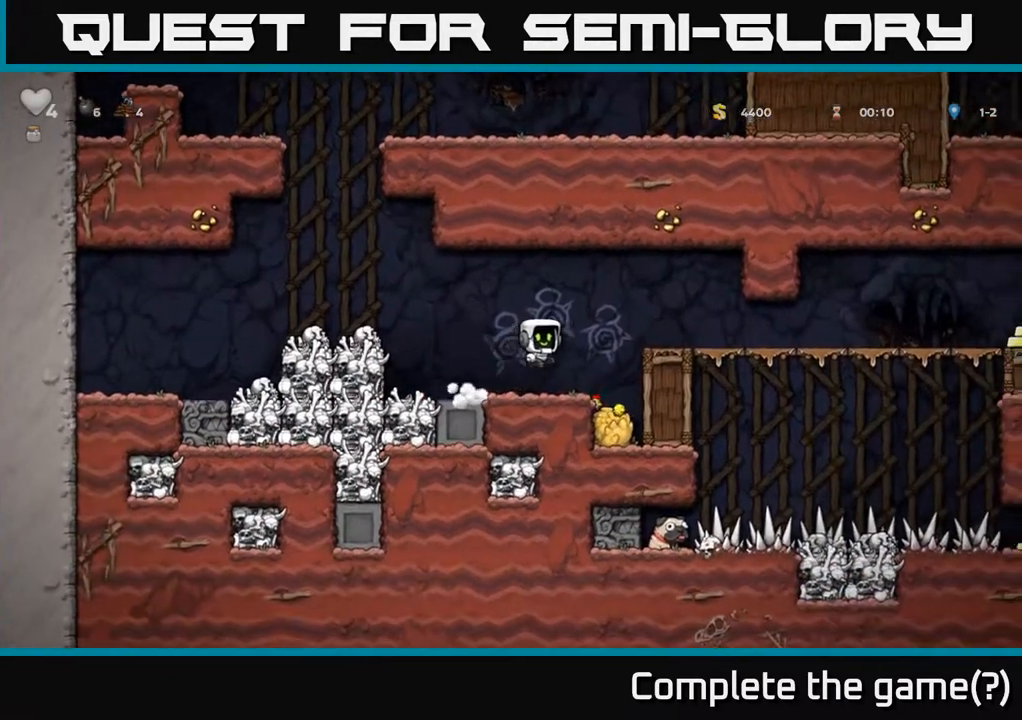
{"buttons": [], "left_stick": "center", "right_stick": "center", "events": [[100, "A", "up"], [350, "DPAD_RIGHT", "up"]]}
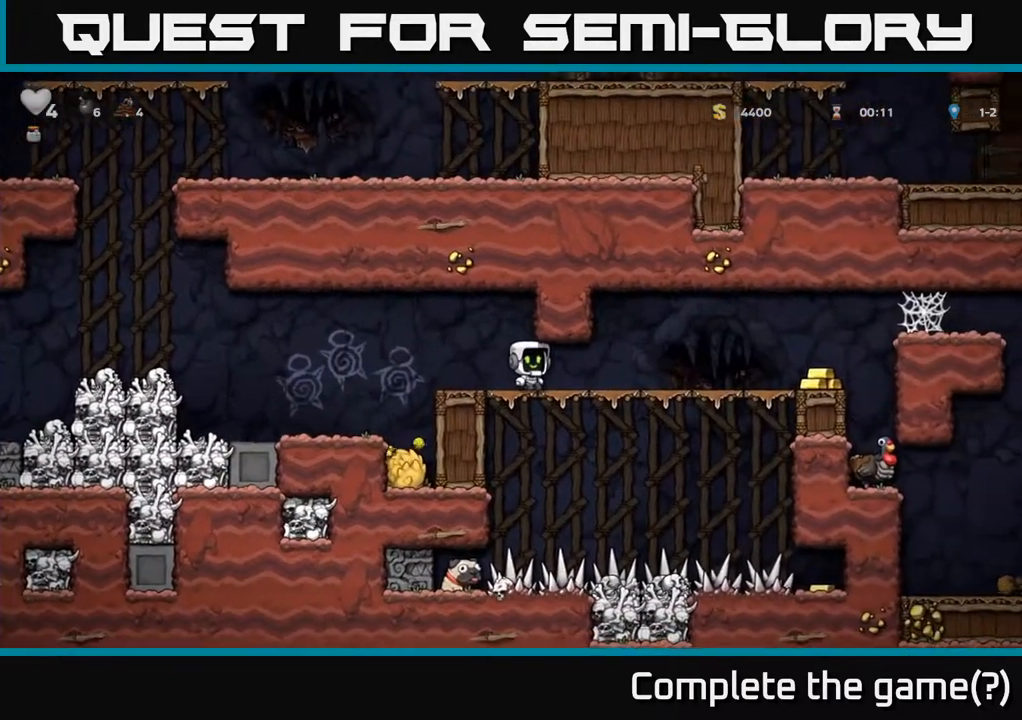
{"buttons": ["DPAD_RIGHT"], "left_stick": "center", "right_stick": "center", "events": [[200, "DPAD_RIGHT", "down"]]}
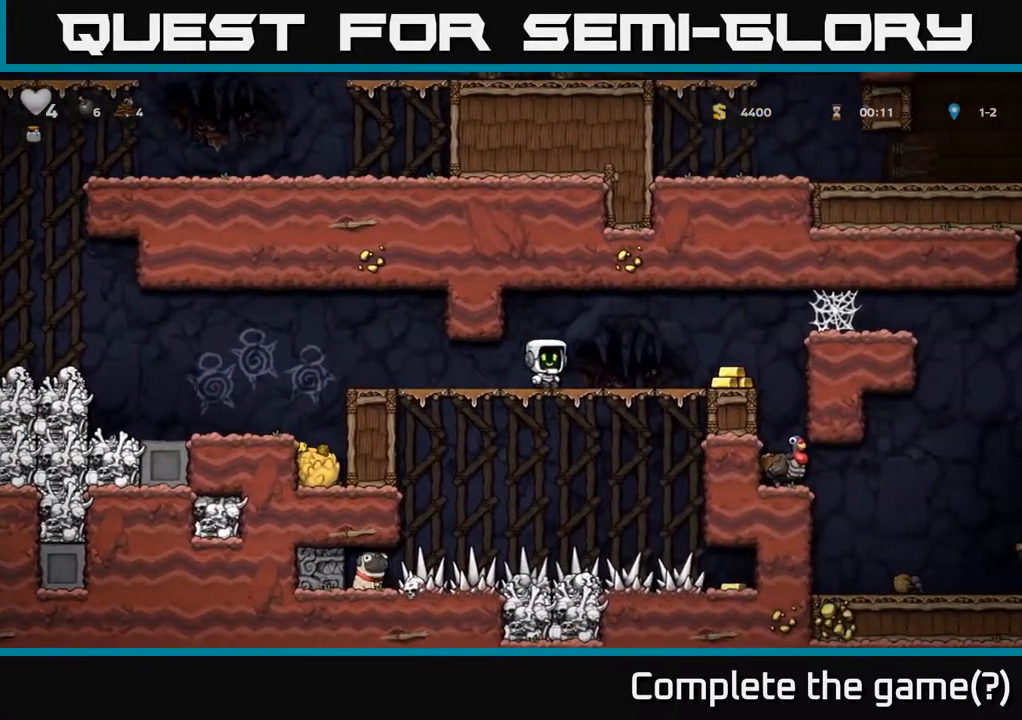
{"buttons": [], "left_stick": "center", "right_stick": "center", "events": [[350, "DPAD_RIGHT", "up"]]}
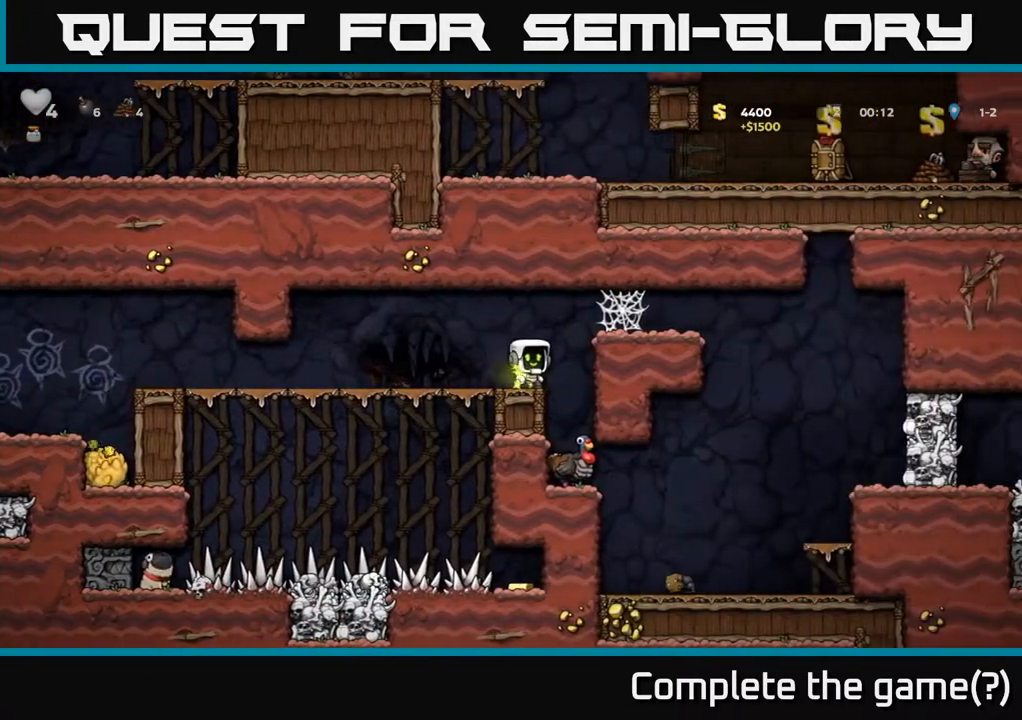
{"buttons": ["A"], "left_stick": "center", "right_stick": "center", "events": [[483, "A", "down"]]}
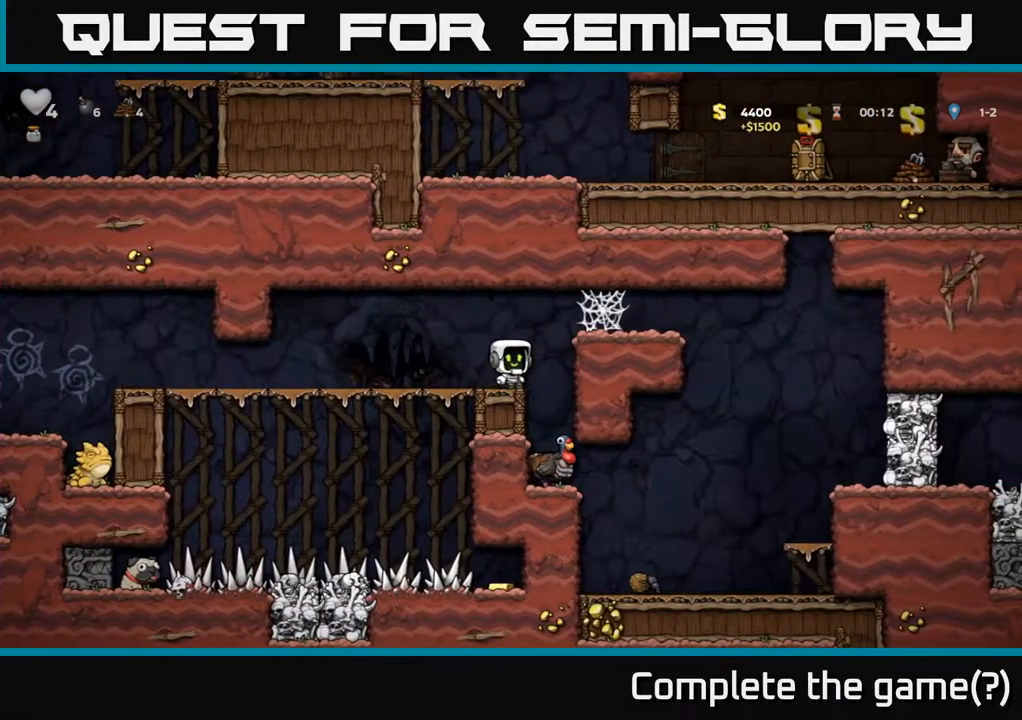
{"buttons": ["A", "DPAD_RIGHT"], "left_stick": "center", "right_stick": "center", "events": [[33, "DPAD_RIGHT", "down"], [200, "A", "up"], [300, "A", "down"], [450, "A", "up"], [500, "A", "down"]]}
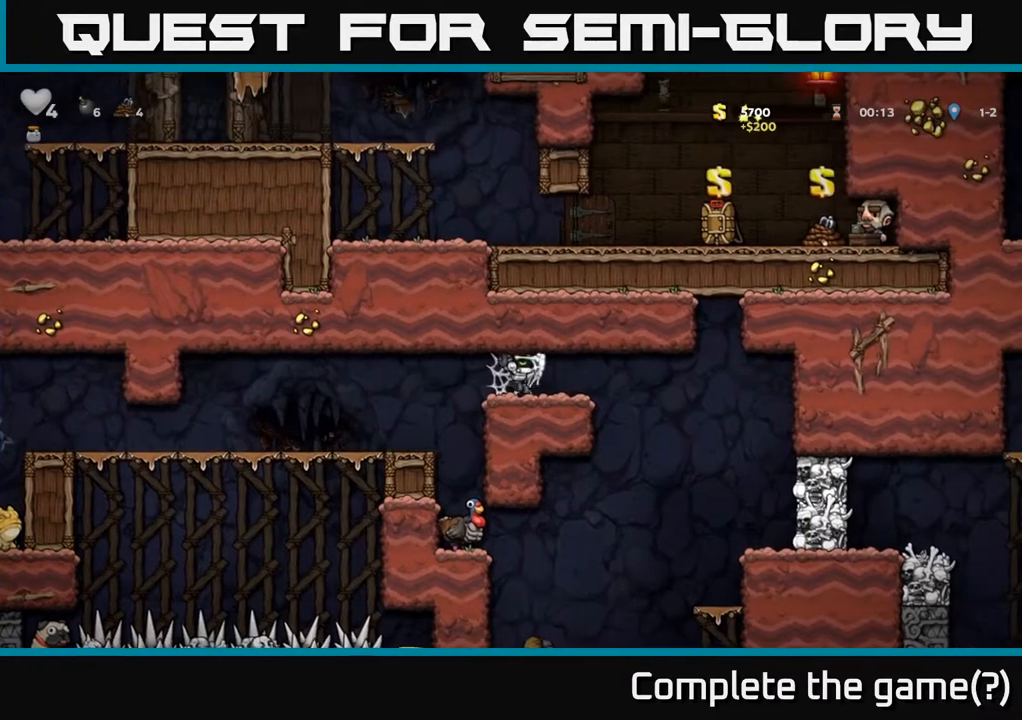
{"buttons": ["DPAD_RIGHT"], "left_stick": "center", "right_stick": "center", "events": [[100, "A", "up"]]}
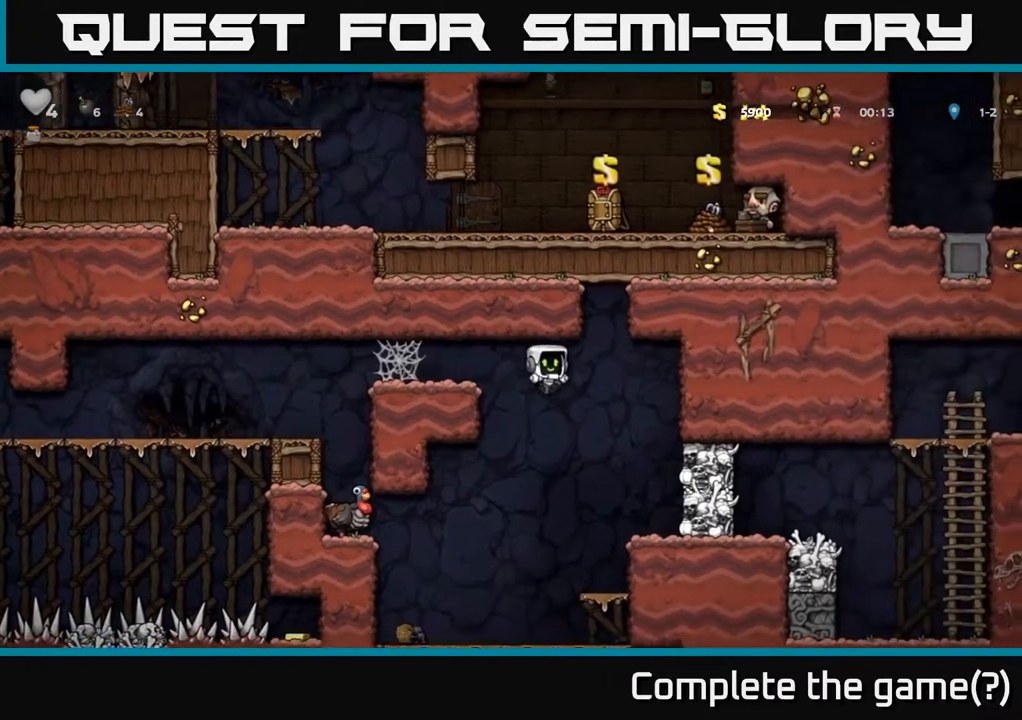
{"buttons": ["DPAD_RIGHT"], "left_stick": "center", "right_stick": "center", "events": [[17, "DPAD_RIGHT", "up"], [50, "DPAD_LEFT", "down"], [350, "DPAD_LEFT", "up"], [450, "DPAD_RIGHT", "down"]]}